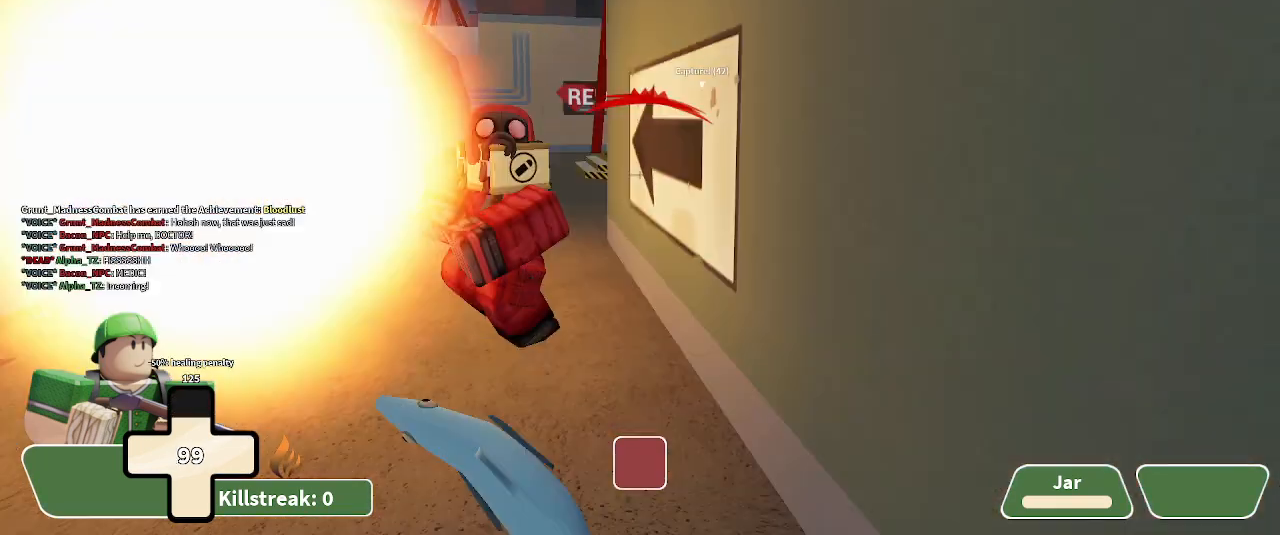
Gameplay with keyboard; each line is a JSON object with the keys held at the frame after it. "events" lists presses ("down") and releases ("up") of ".", "/", "0", "1", "2", "3", "4", "5", "6", "7", "8", "9", "a", "alt_l", "alt_r", "b", "backslash", "backspace", "c", "caps_lock", "comma", "ctrl_l", "ctrl_r", "d", "e", "equals", "f", "g", "h", "i", "j", "k", "l", "lbracket", "m", "minus", "n", "o", "p", "q", "quote", "r", "rbracket", "return", "s", "semicolon", "shift_l", "shift_r", "space", "super", "t", "tab", "tilde", "u", "v", "w", "x", "y" and "z" between this image and that frame as [ms after this image, input, new state], when the widget could be followed in between. No other keys are recorded. Mouse input is not recorded.
{"keys": ["a", "w"], "events": [[67, "a", "down"]]}
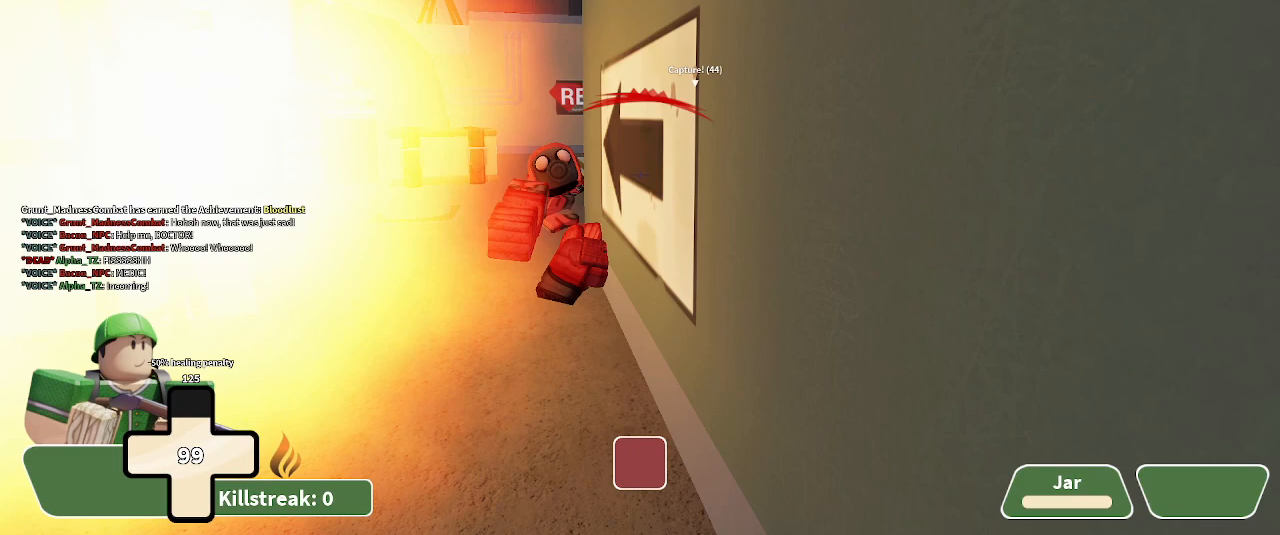
{"keys": ["a"], "events": [[67, "a", "up"], [67, "d", "down"], [167, "w", "up"], [467, "a", "down"], [467, "d", "up"]]}
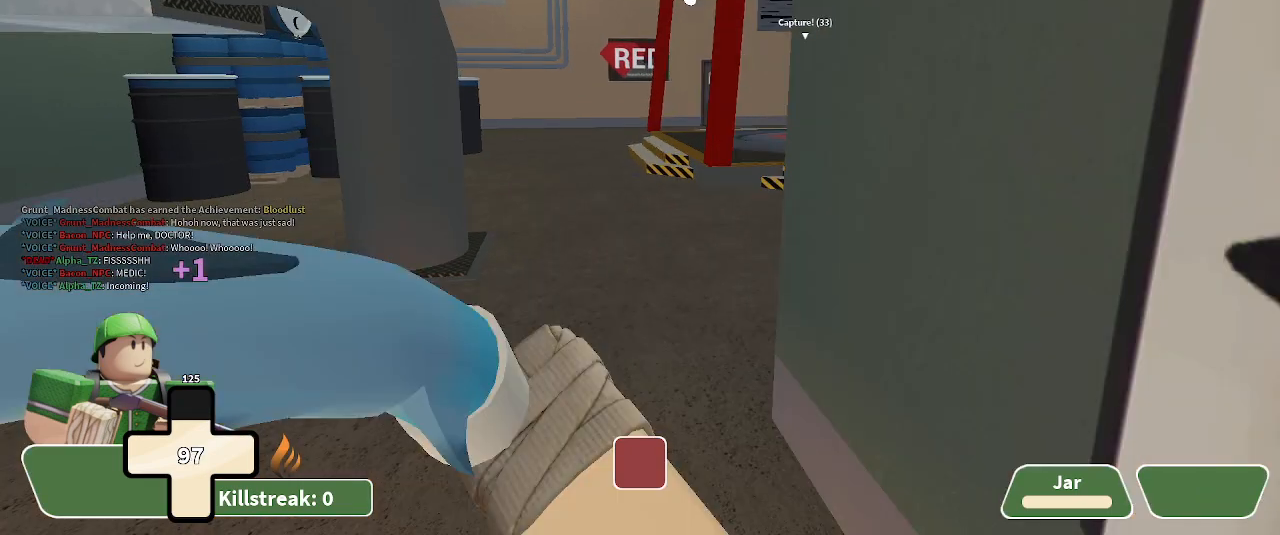
{"keys": ["w"], "events": [[133, "a", "up"], [133, "w", "down"]]}
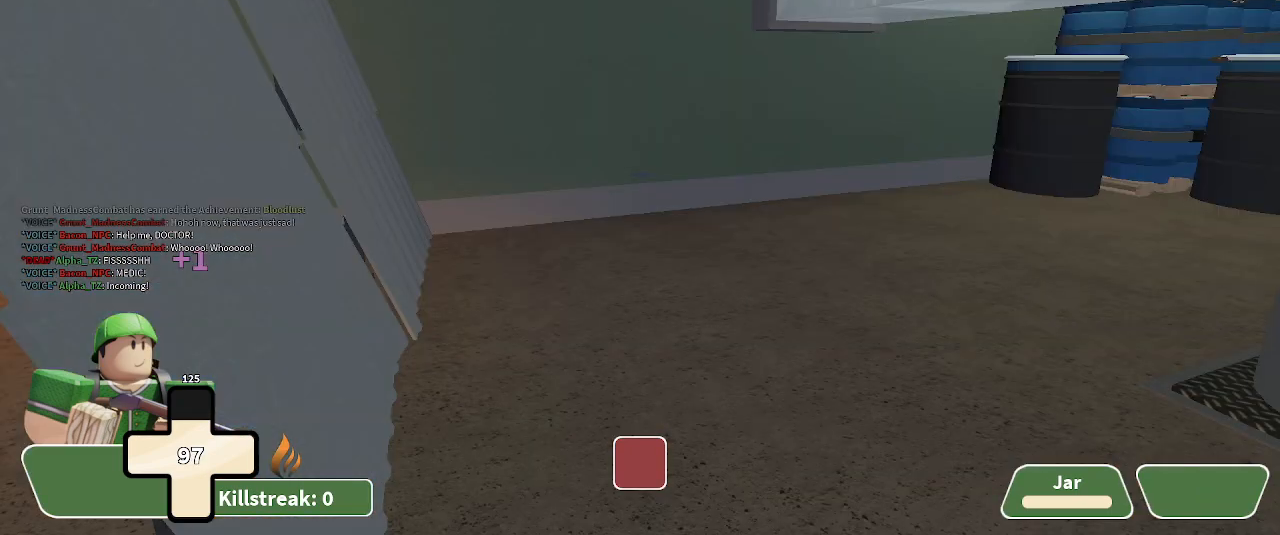
{"keys": ["w"], "events": [[100, "a", "down"], [100, "w", "up"], [267, "a", "up"], [267, "w", "down"]]}
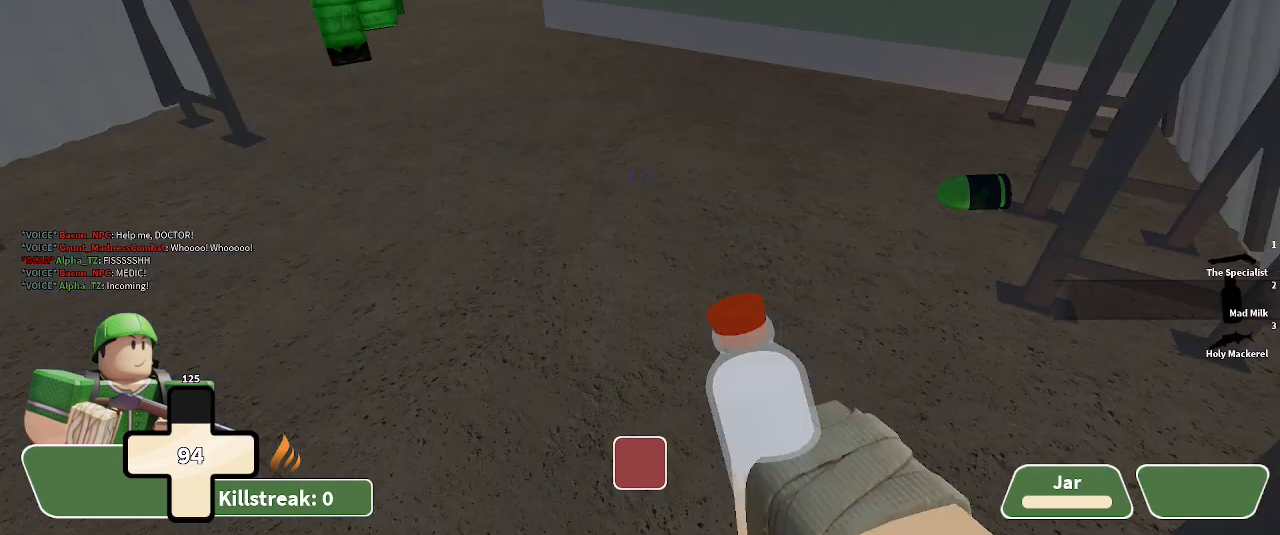
{"keys": ["w"], "events": []}
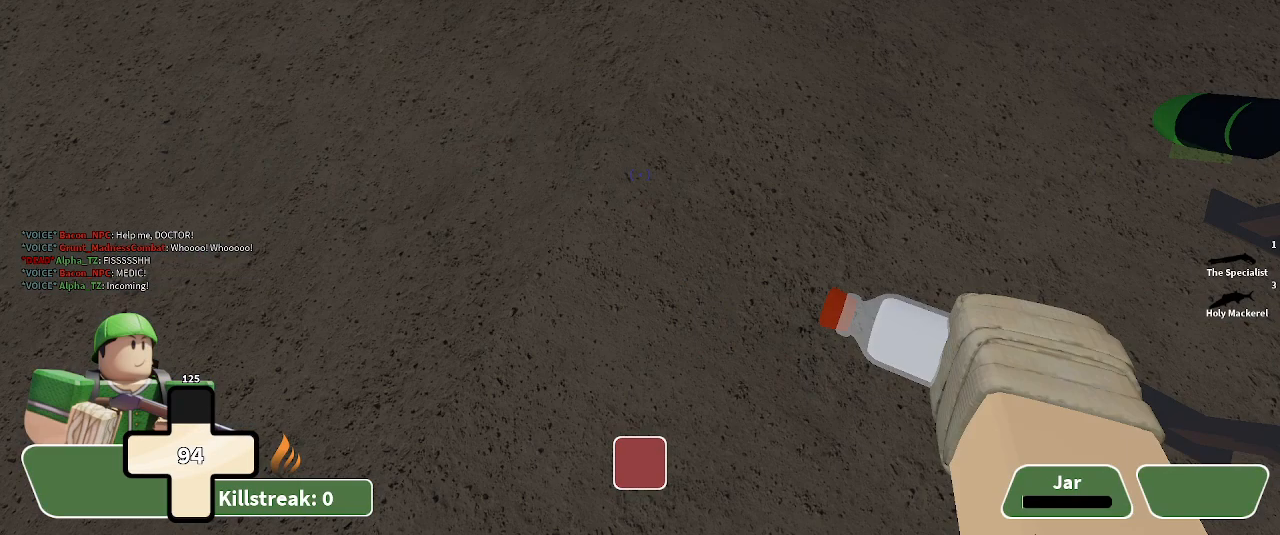
{"keys": ["d"], "events": [[267, "d", "down"], [267, "w", "up"]]}
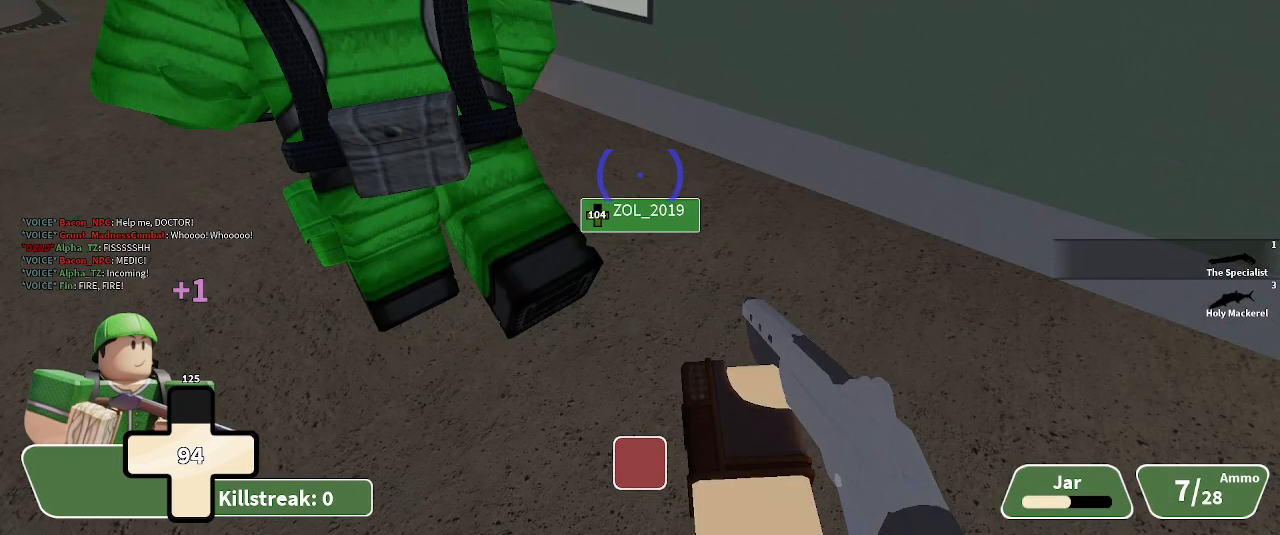
{"keys": ["w"], "events": [[67, "d", "up"], [67, "w", "down"], [233, "3", "down"], [467, "3", "up"]]}
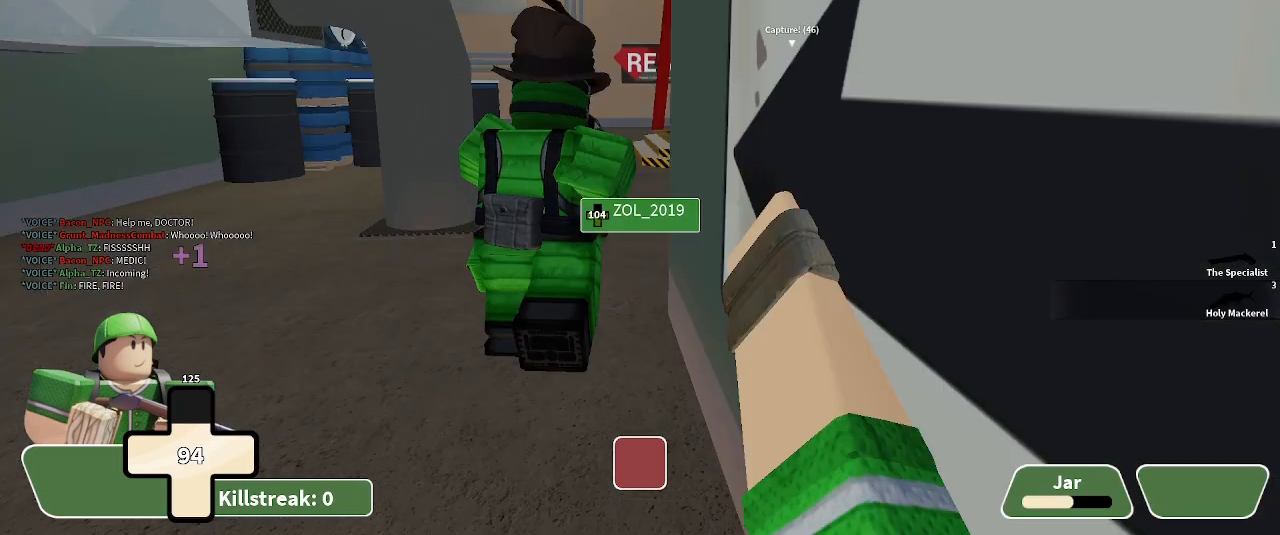
{"keys": ["w"], "events": []}
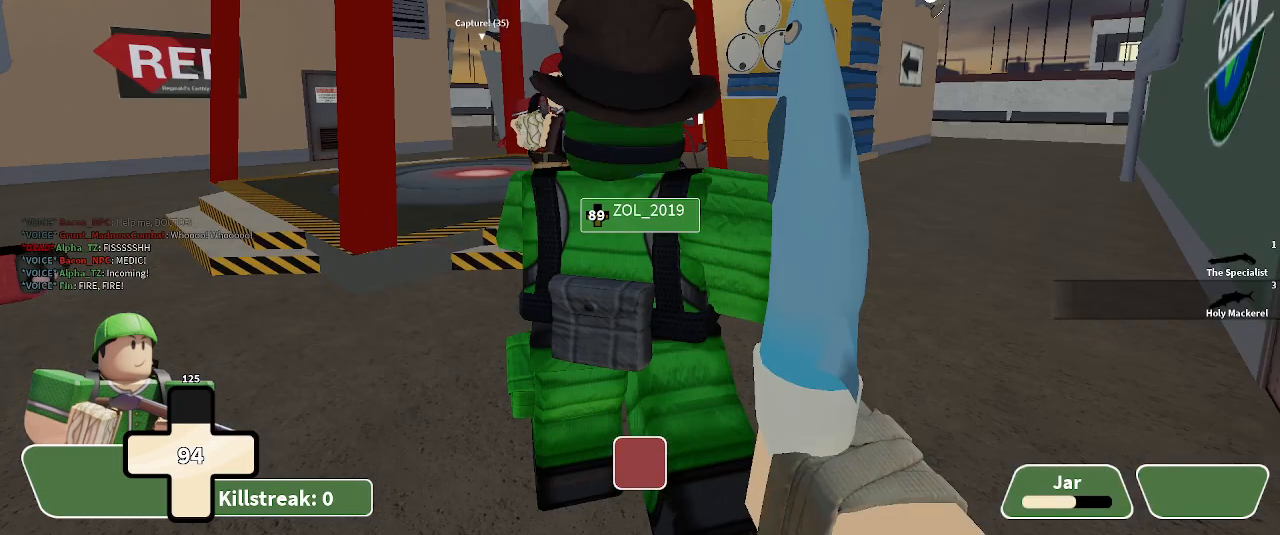
{"keys": ["w"], "events": []}
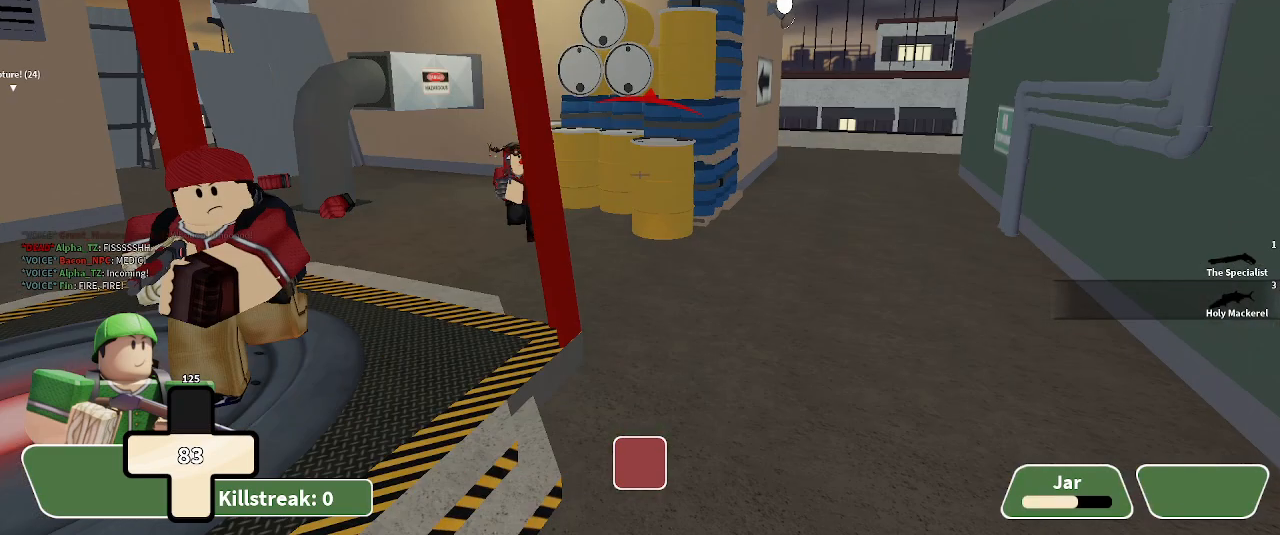
{"keys": ["d", "w"], "events": [[167, "d", "down"]]}
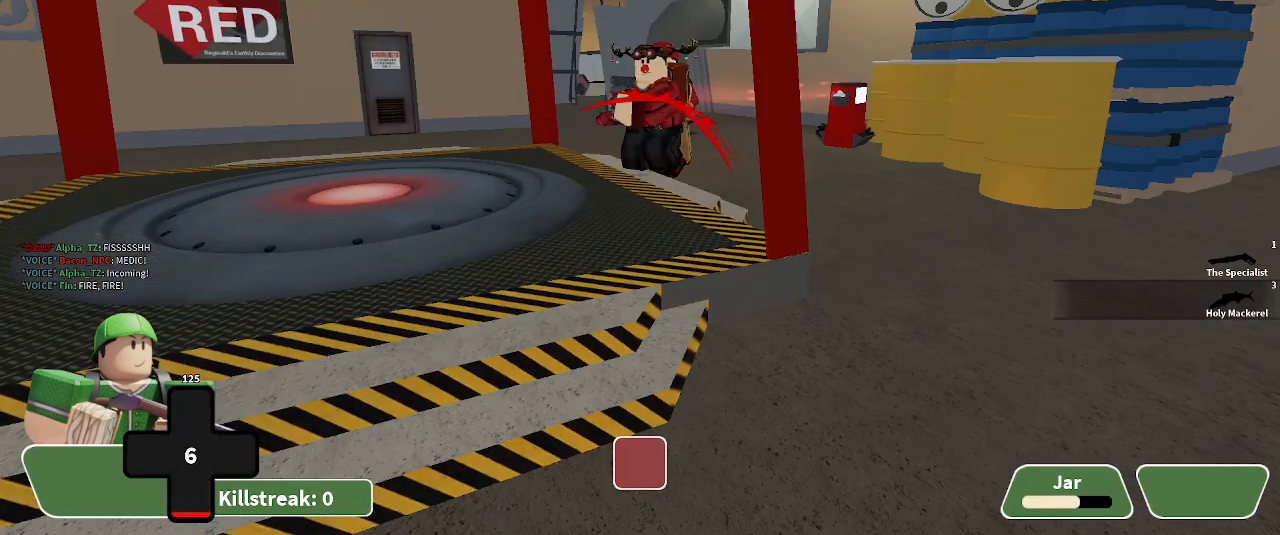
{"keys": ["w"], "events": [[433, "d", "up"]]}
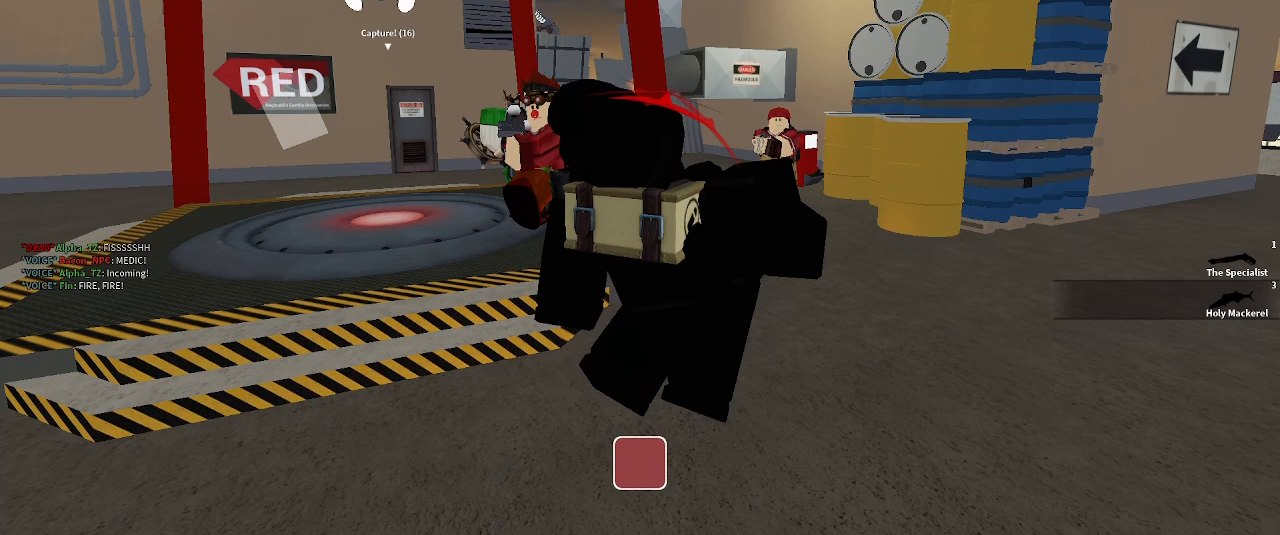
{"keys": ["w"], "events": []}
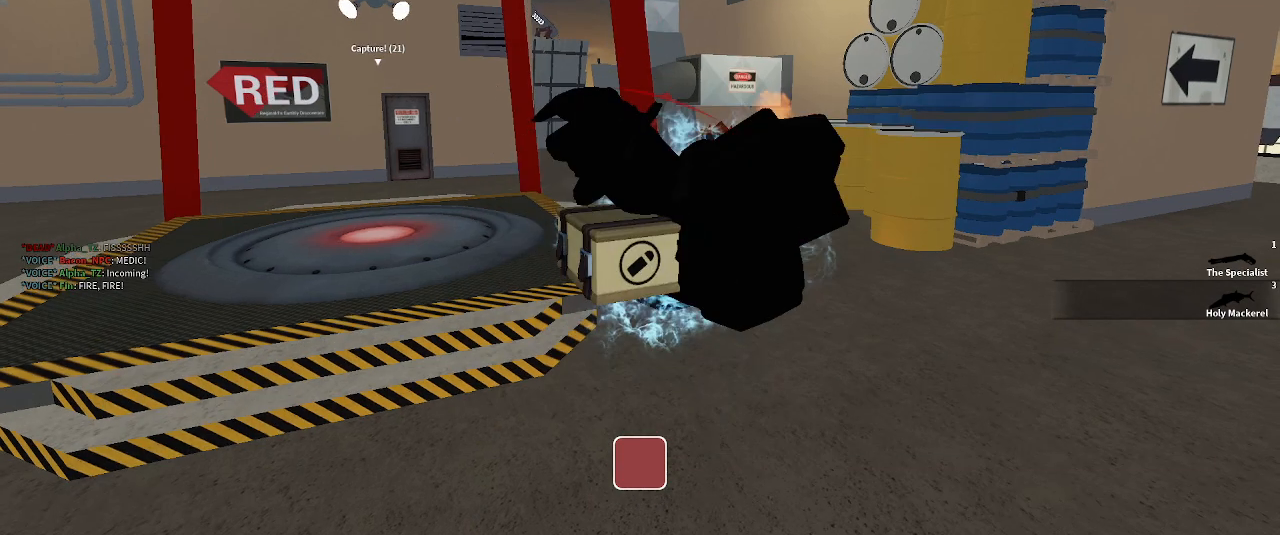
{"keys": [], "events": [[133, "w", "up"]]}
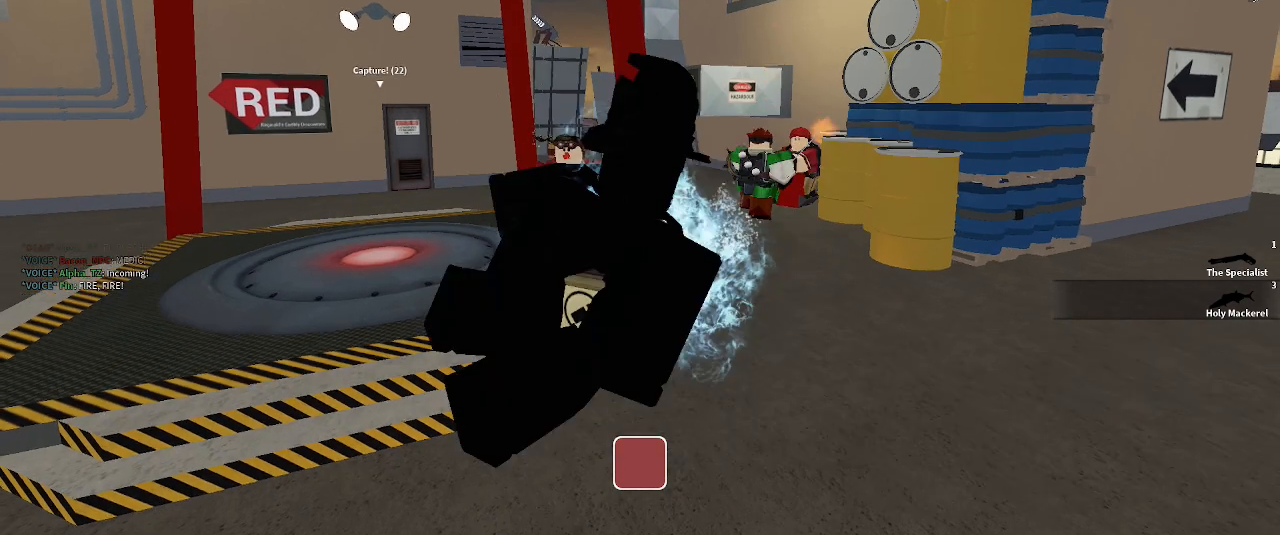
{"keys": ["y"], "events": [[433, "y", "down"]]}
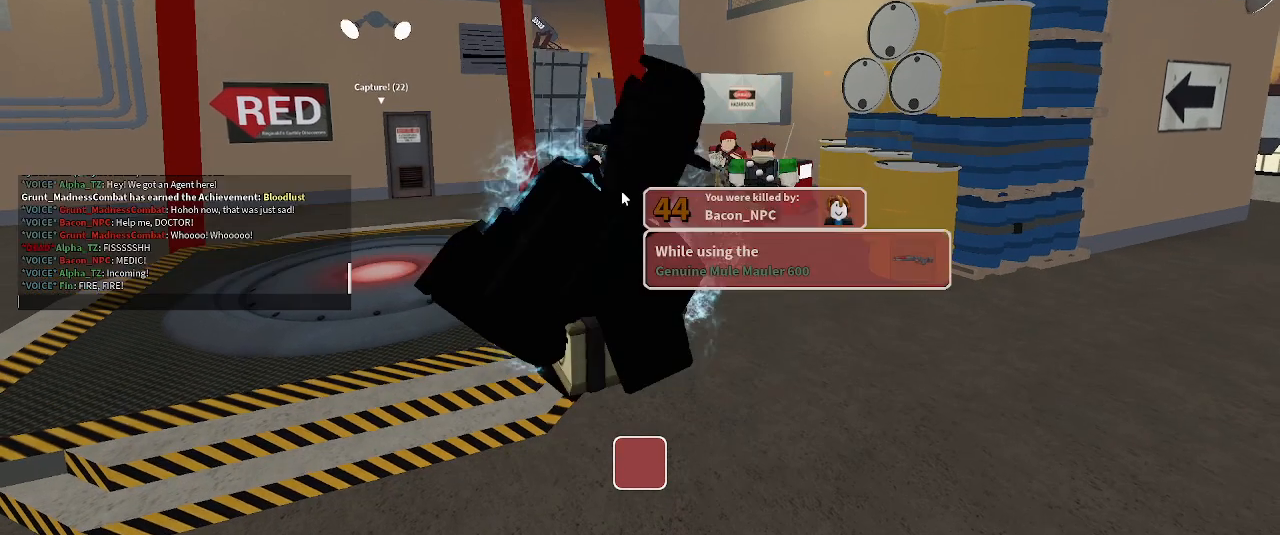
{"keys": ["f", "shift_l"]}
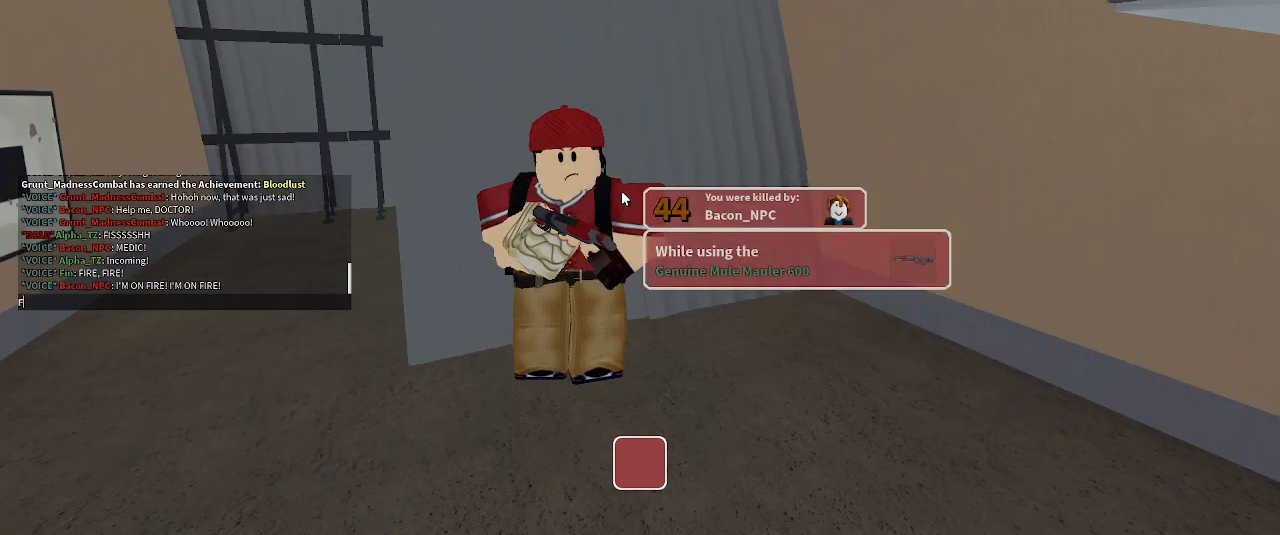
{"keys": ["shift_l"], "events": [[367, "f", "up"]]}
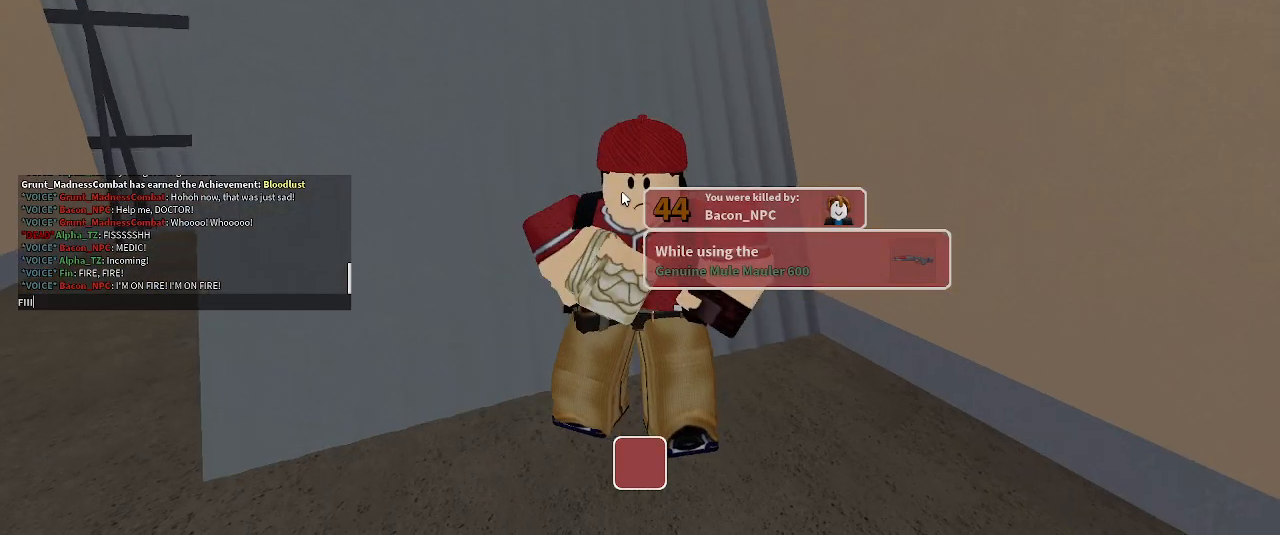
{"keys": ["shift_l"], "events": [[333, "s", "down"], [500, "s", "up"]]}
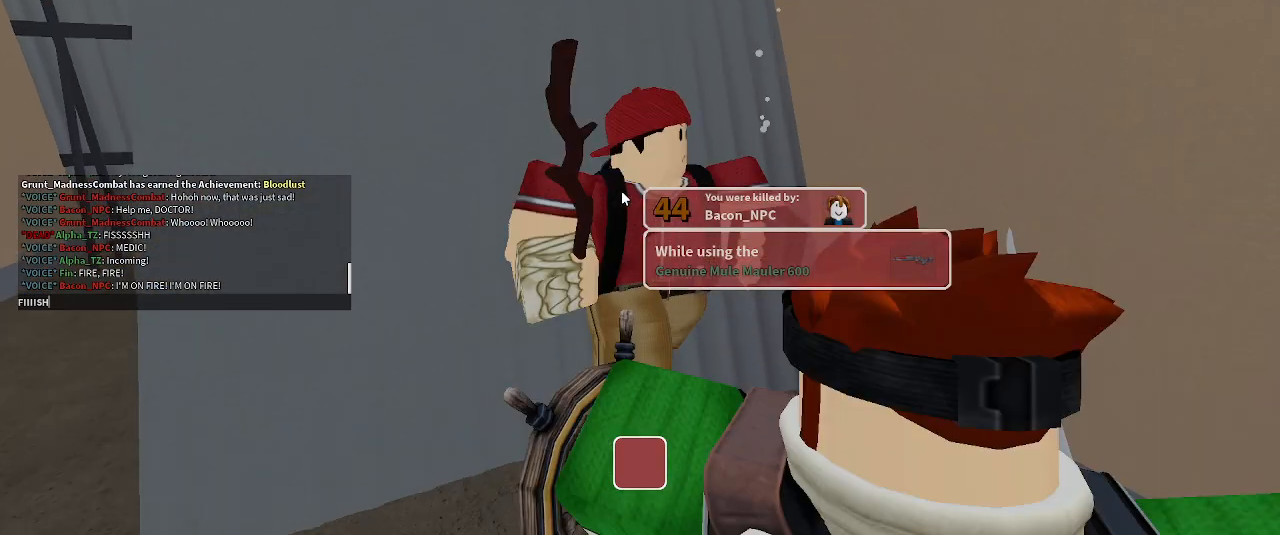
{"keys": [], "events": [[433, "shift_l", "up"]]}
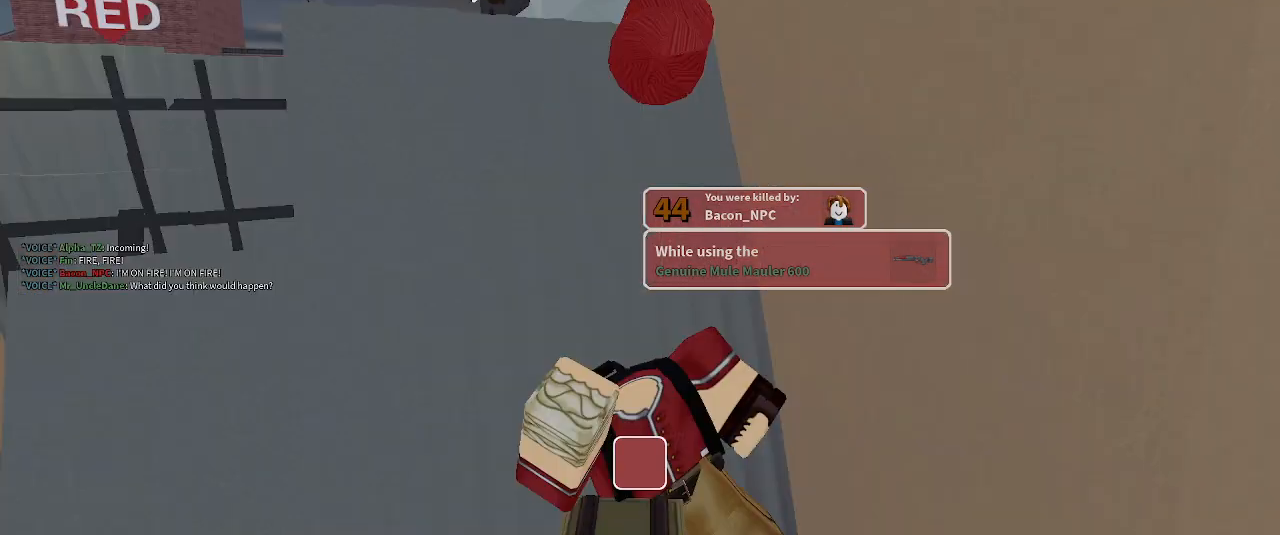
{"keys": [], "events": []}
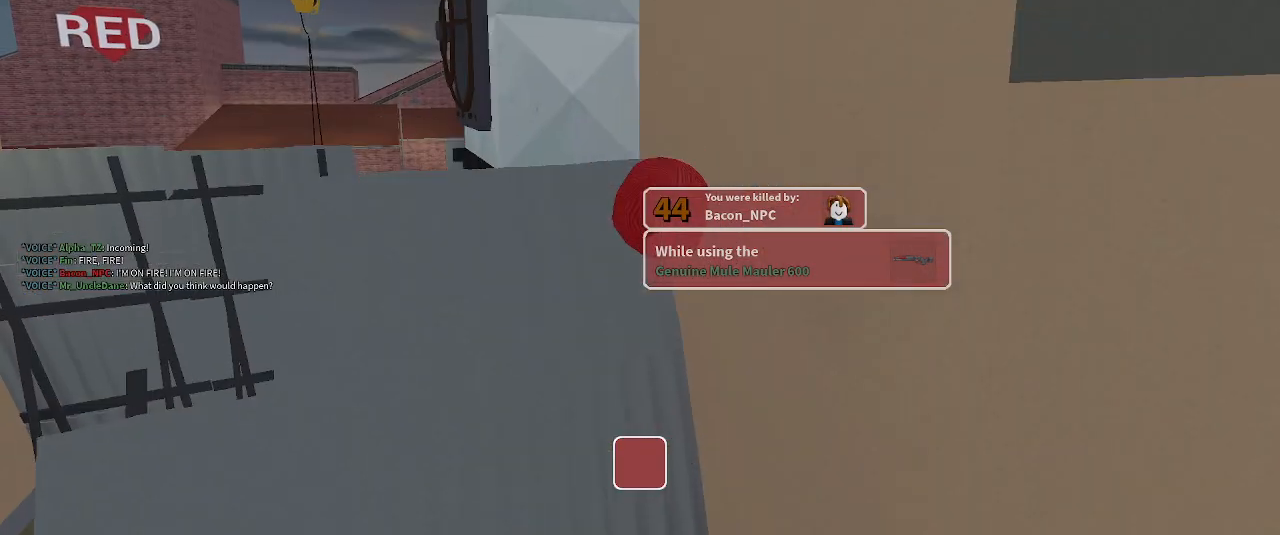
{"keys": [], "events": []}
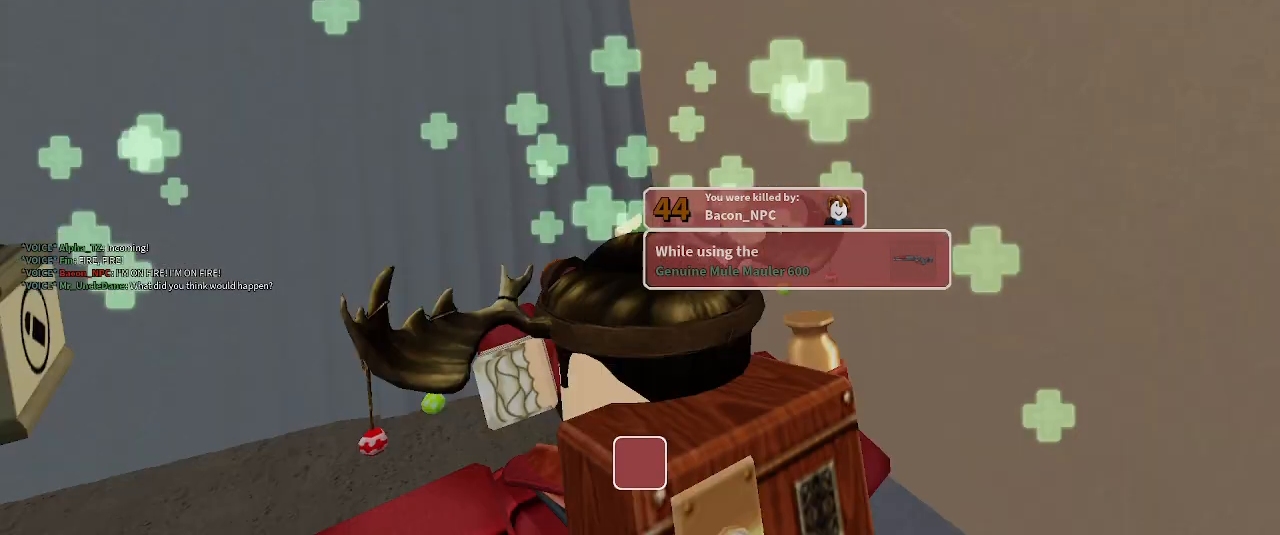
{"keys": [], "events": []}
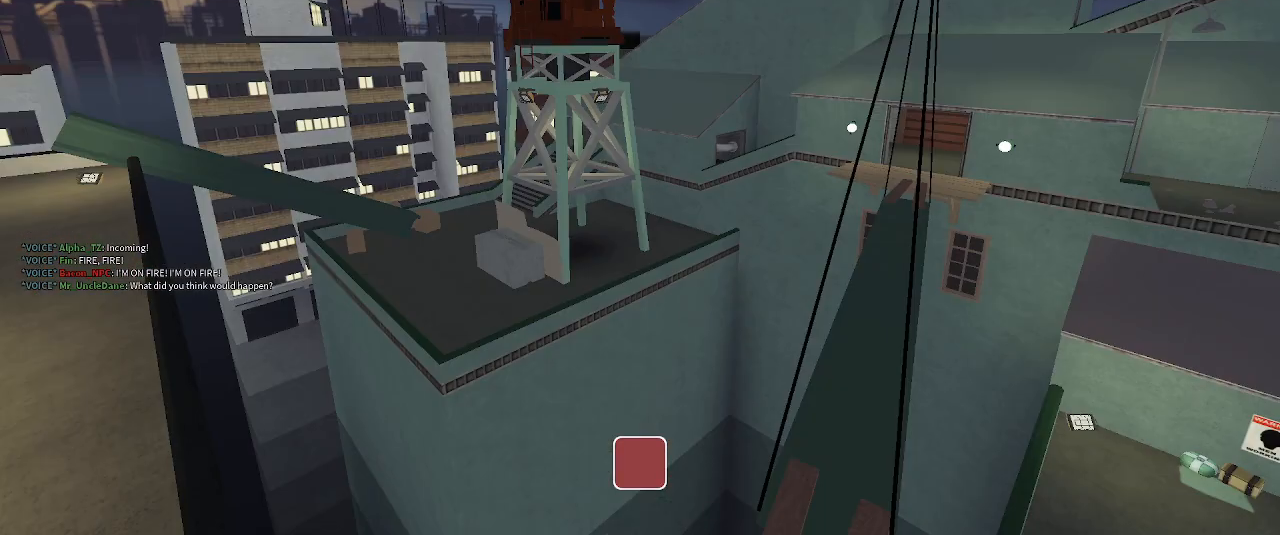
{"keys": [], "events": []}